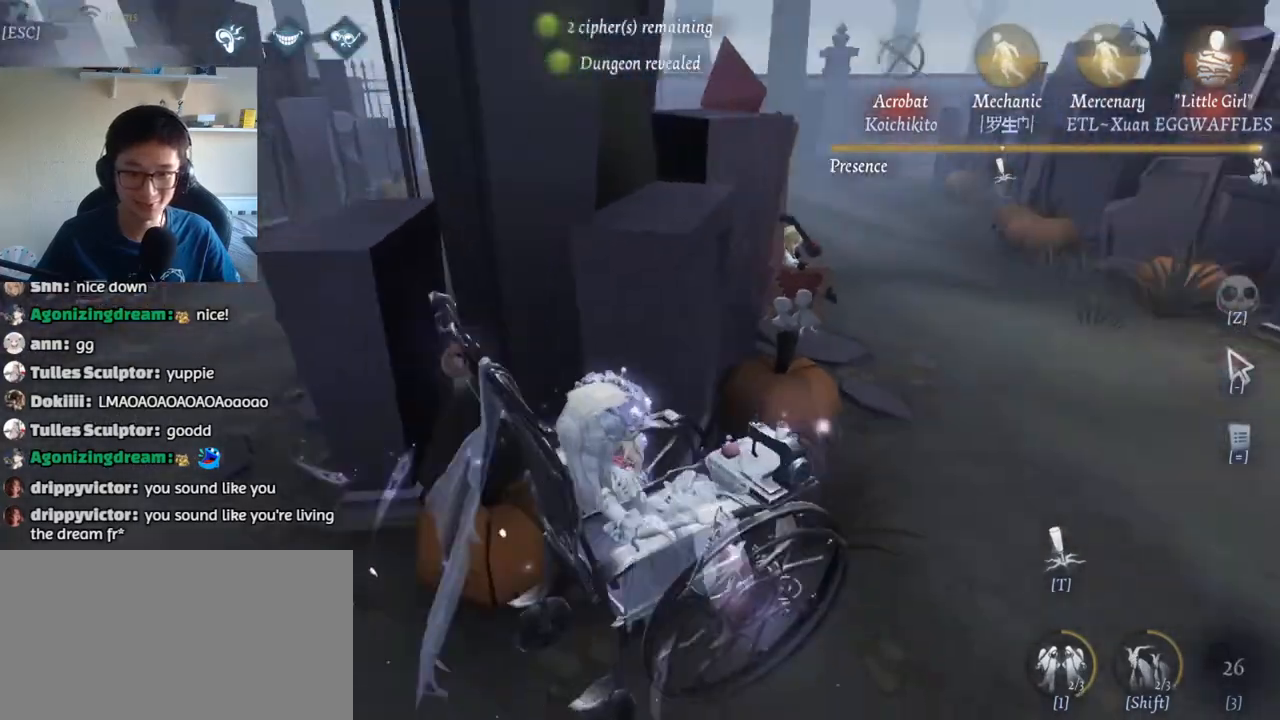
Gameplay with keyboard and mouse; each line is a JSON object with the keys and mouse buttons held at the frame after it. "events" lists presses ("down") and releases ("up") of "1", "2", "3", "4", "5", "a", "alt", "b", "c", "ctrl", "d", "e", "f", "g", "q", "r", "s", "shift", "space", "t", "tab", "v", "w", "x", "z", "mouse_left", "mouse_wheel", "mouse_right", "mouse_mb4" and "mouse_mb5" between this image and that frame as [ms after this image, input, new state], when the widget could be followed in between. "mouse_left", "mouse_wheel", "mouse_right", "mouse_mb4", "mouse_mb5" = the "left", "wheel", "right", "mb4", "mb5" buttons of the "mouse" list. No other keys are recorded. "wheel" means that the mouse wheel is clicked or scrolled. Mouse movement is not recorded.
{"keys": ["d", "w"], "mouse": [], "events": [[133, "a", "up"], [150, "w", "down"]]}
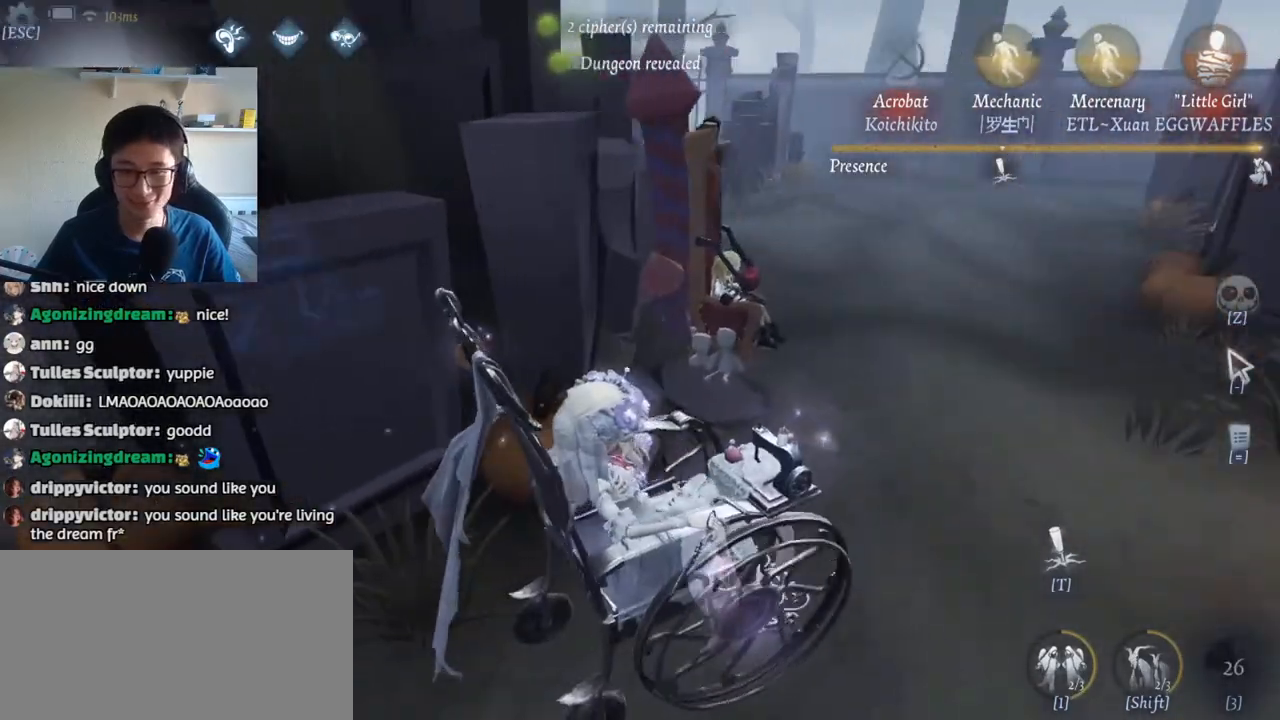
{"keys": ["d"], "mouse": [], "events": [[467, "w", "up"]]}
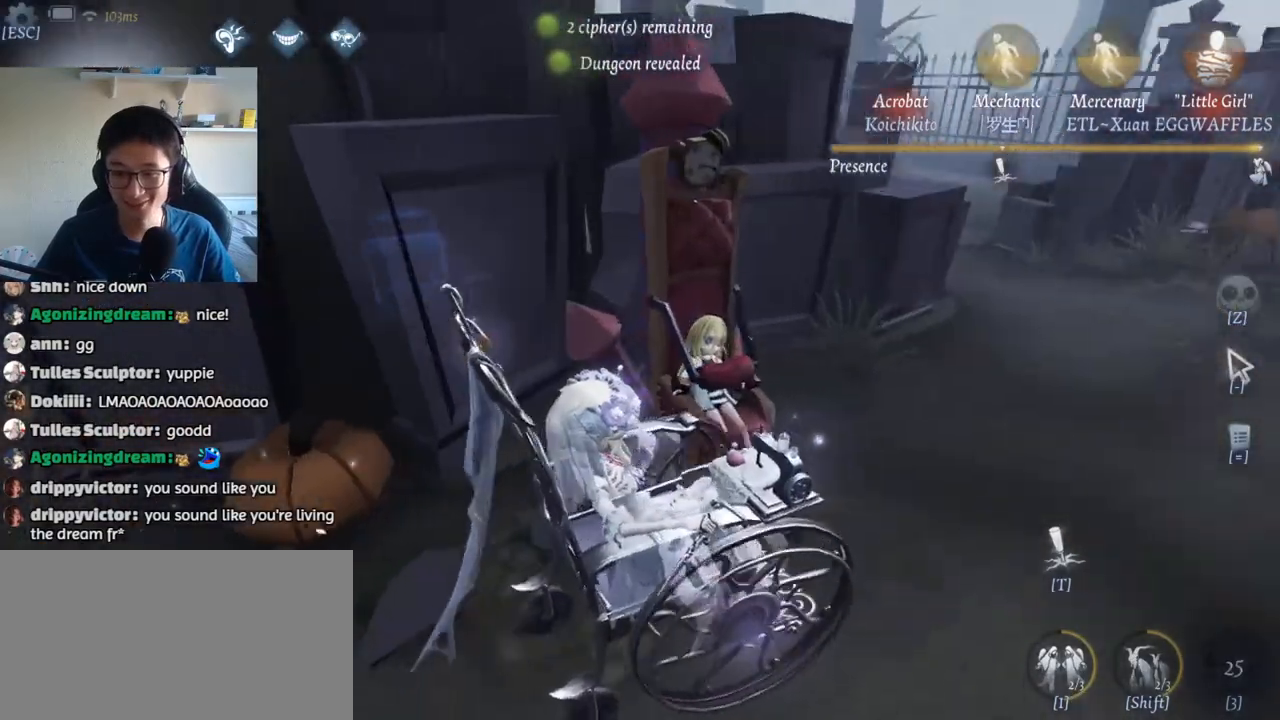
{"keys": [], "mouse": [], "events": [[400, "d", "up"]]}
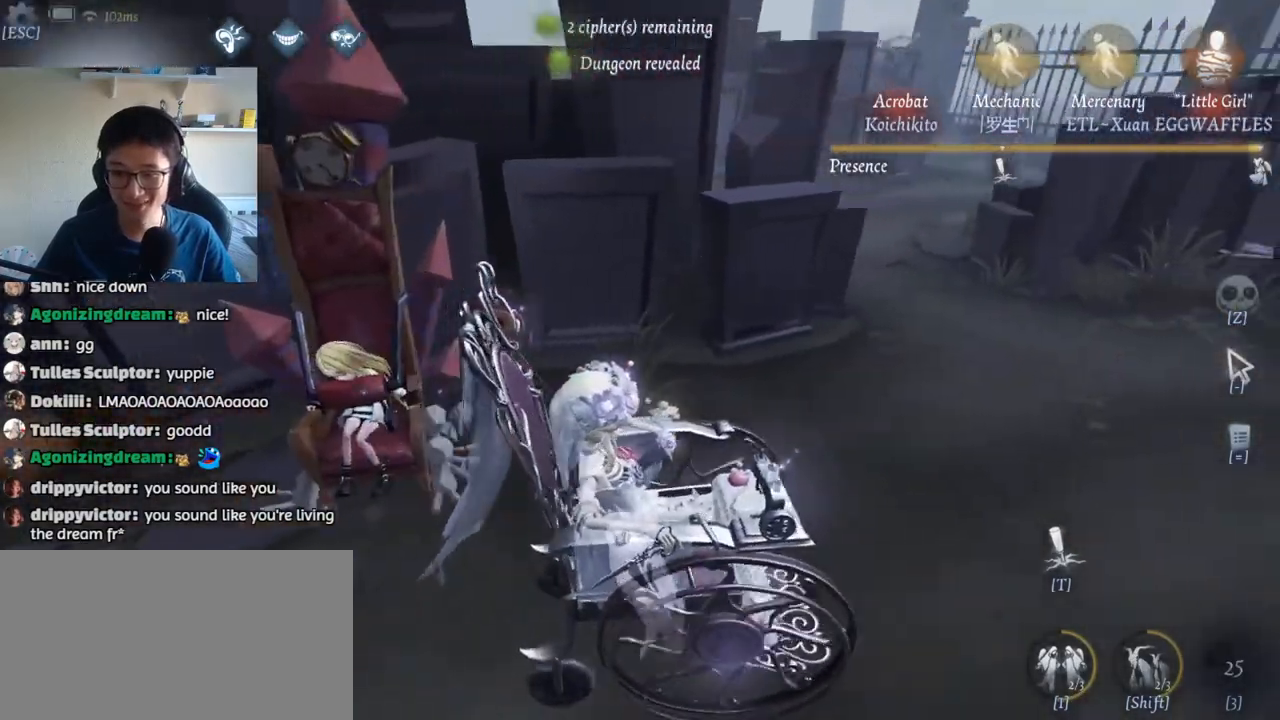
{"keys": [], "mouse": [], "events": [[250, "s", "down"], [333, "a", "down"], [383, "s", "up"], [500, "a", "up"]]}
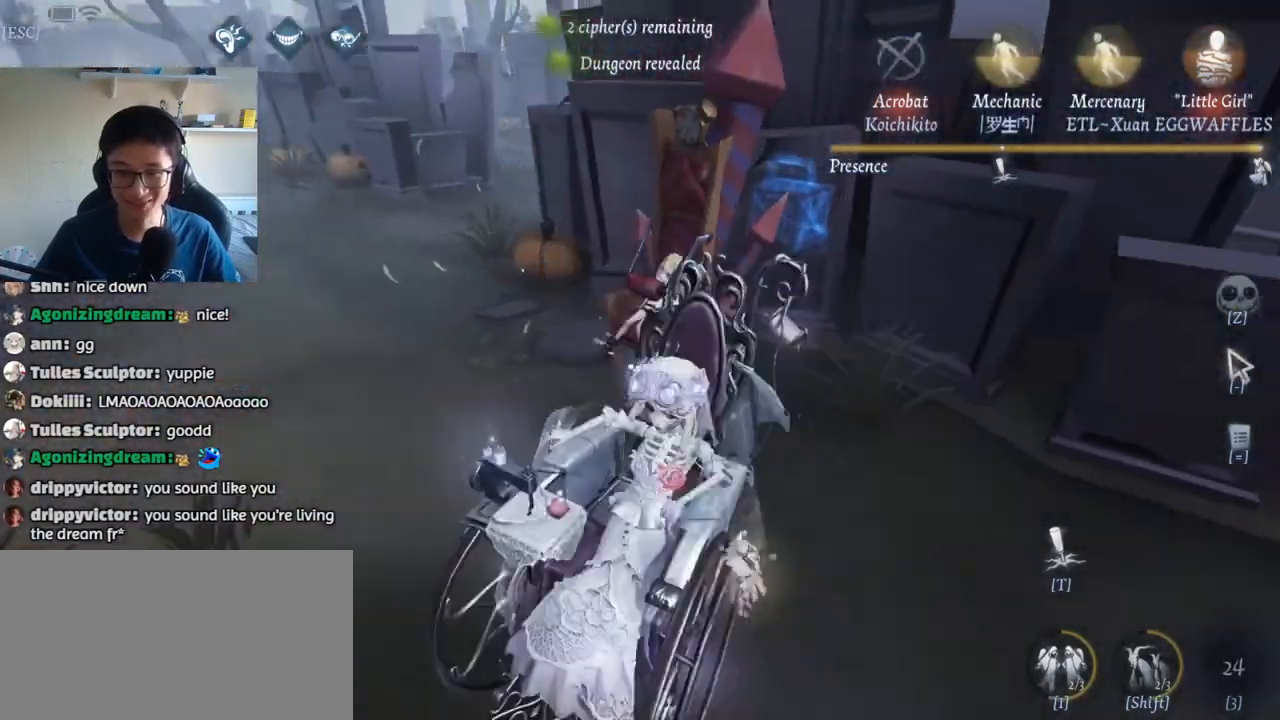
{"keys": [], "mouse": [], "events": []}
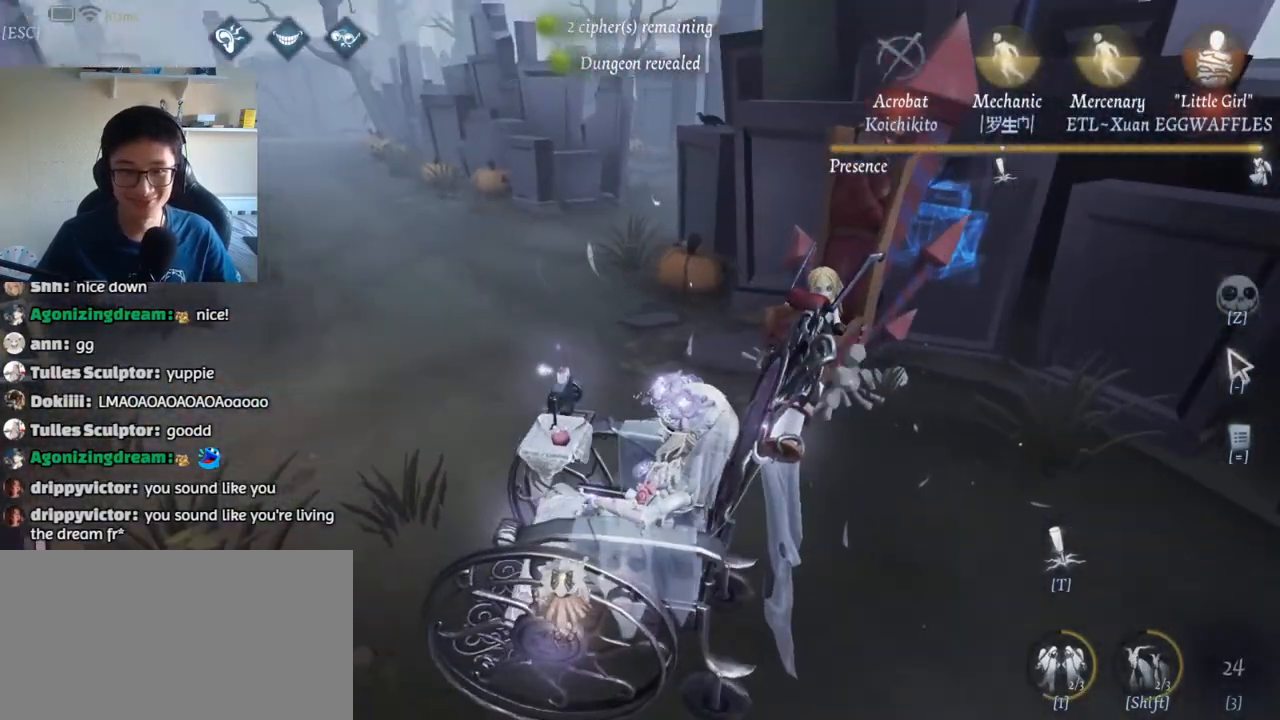
{"keys": [], "mouse": [], "events": [[117, "t", "down"], [483, "t", "up"]]}
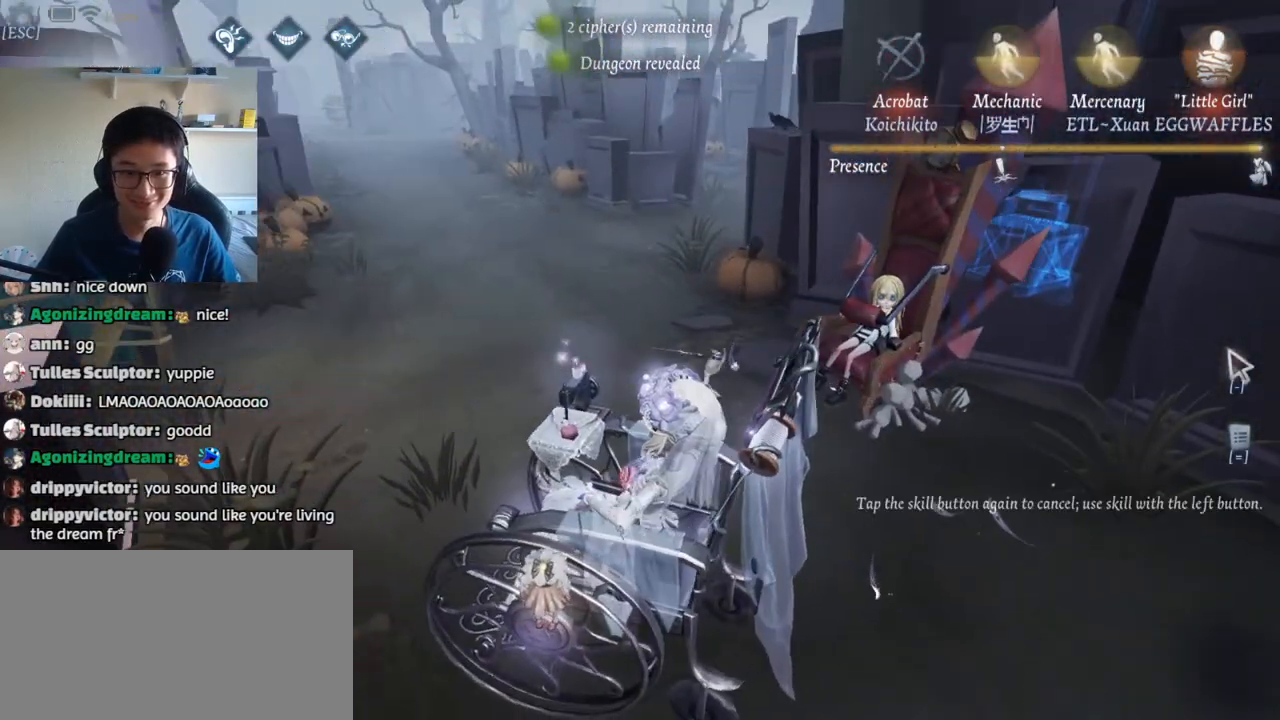
{"keys": [], "mouse": [], "events": [[183, "mouse_left", "down"], [317, "mouse_left", "up"]]}
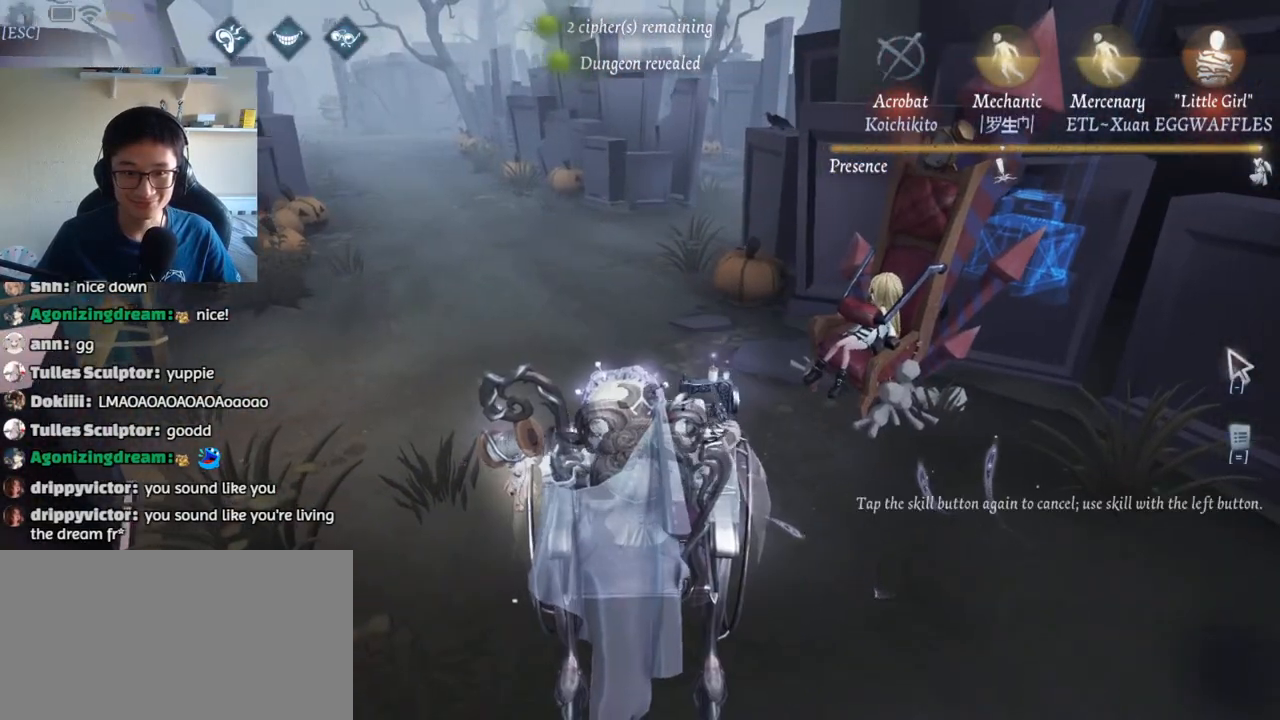
{"keys": [], "mouse": [], "events": []}
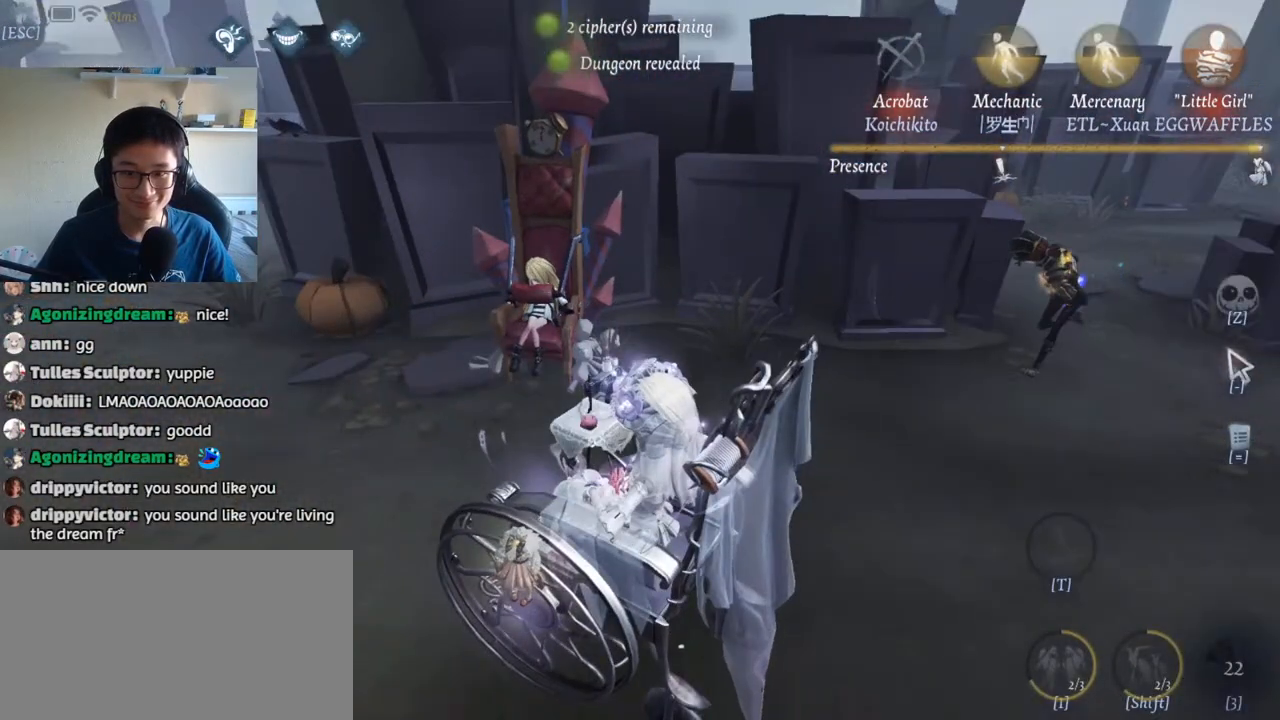
{"keys": [], "mouse": [], "events": []}
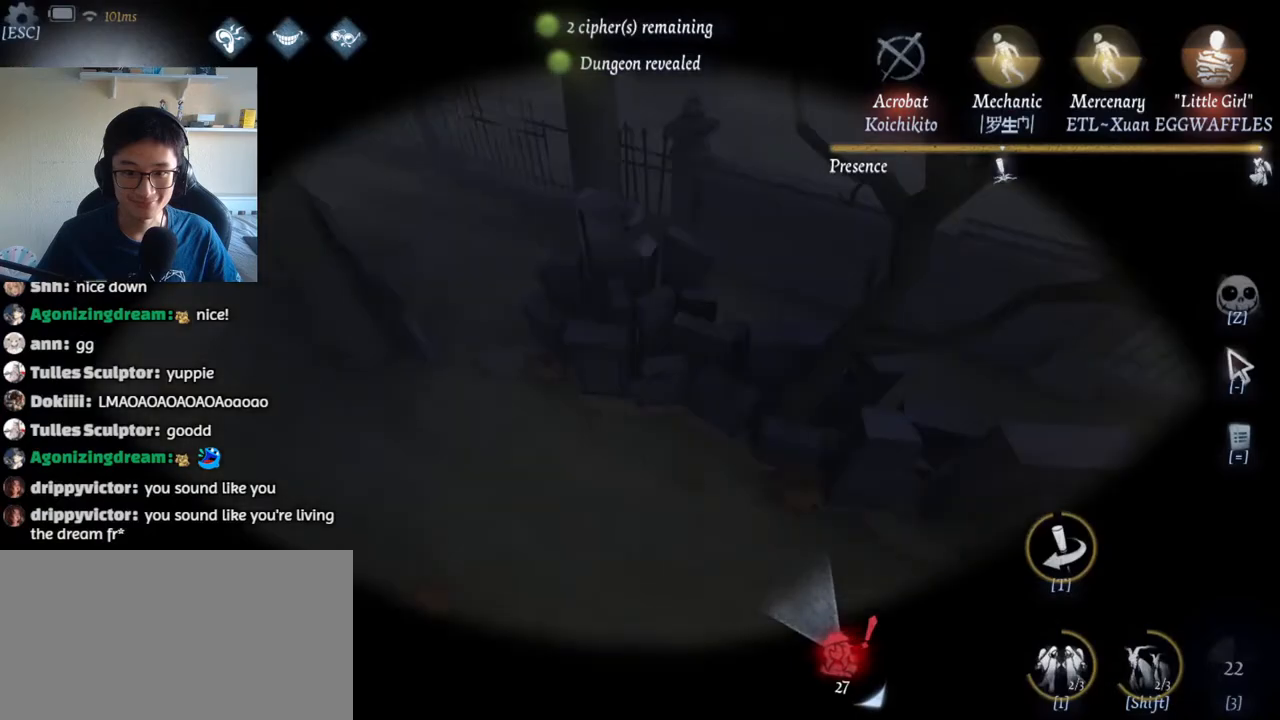
{"keys": [], "mouse": [], "events": [[50, "t", "down"], [133, "t", "up"]]}
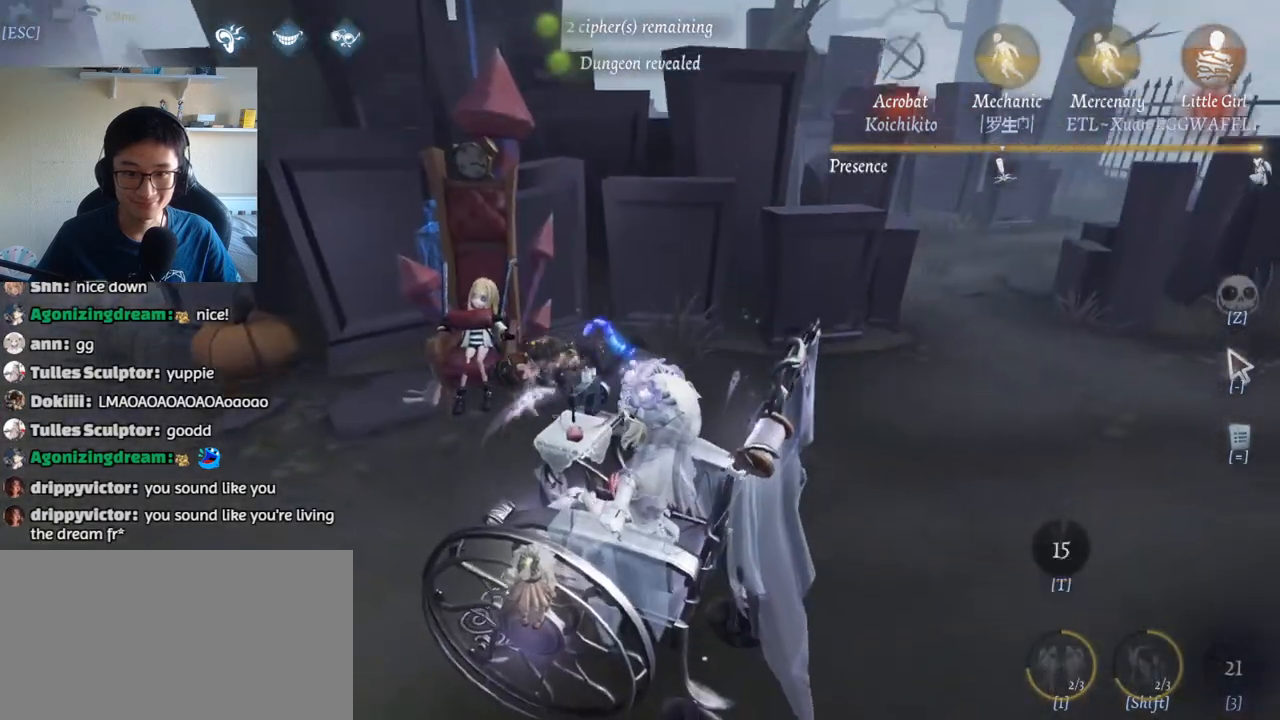
{"keys": [], "mouse": [], "events": []}
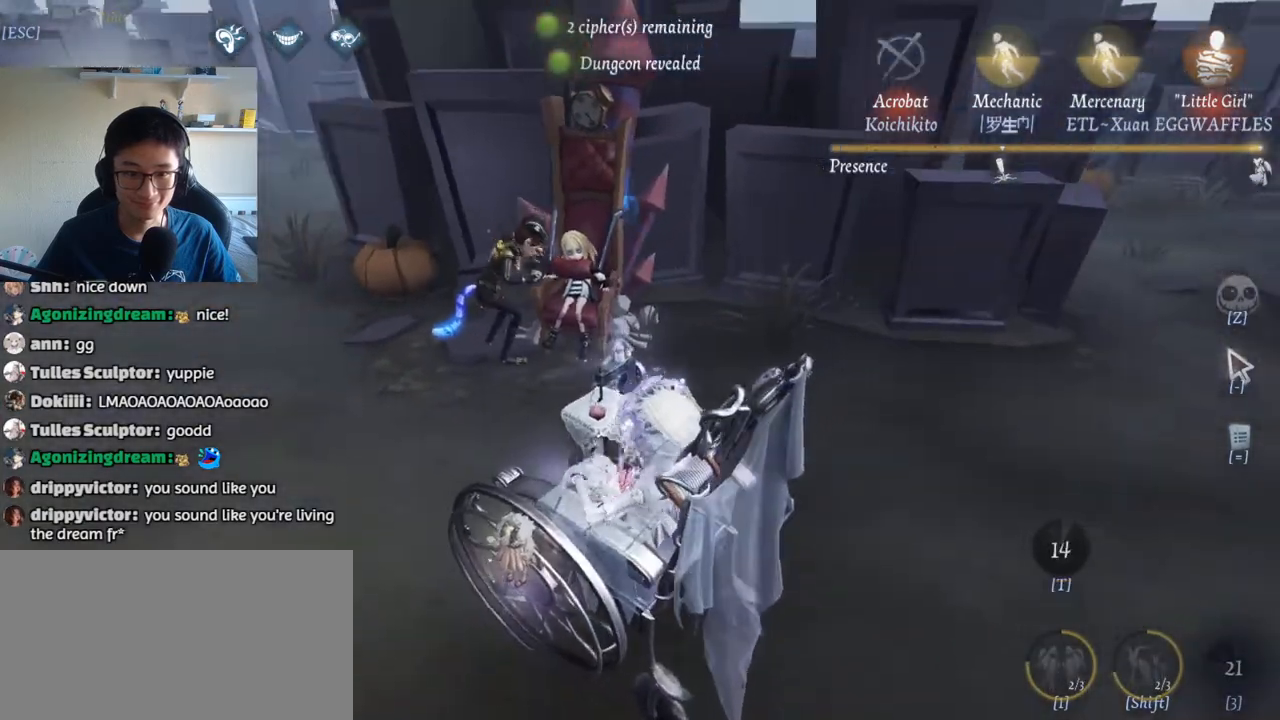
{"keys": [], "mouse": [], "events": []}
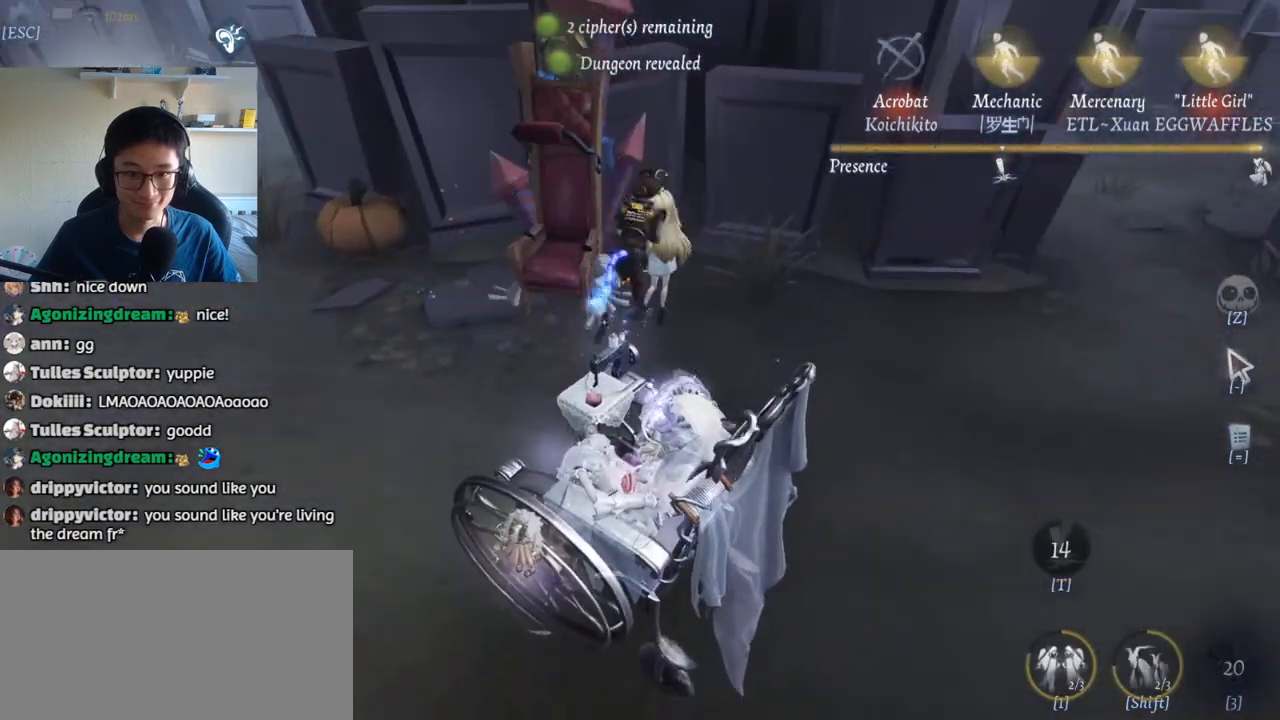
{"keys": [], "mouse": [], "events": []}
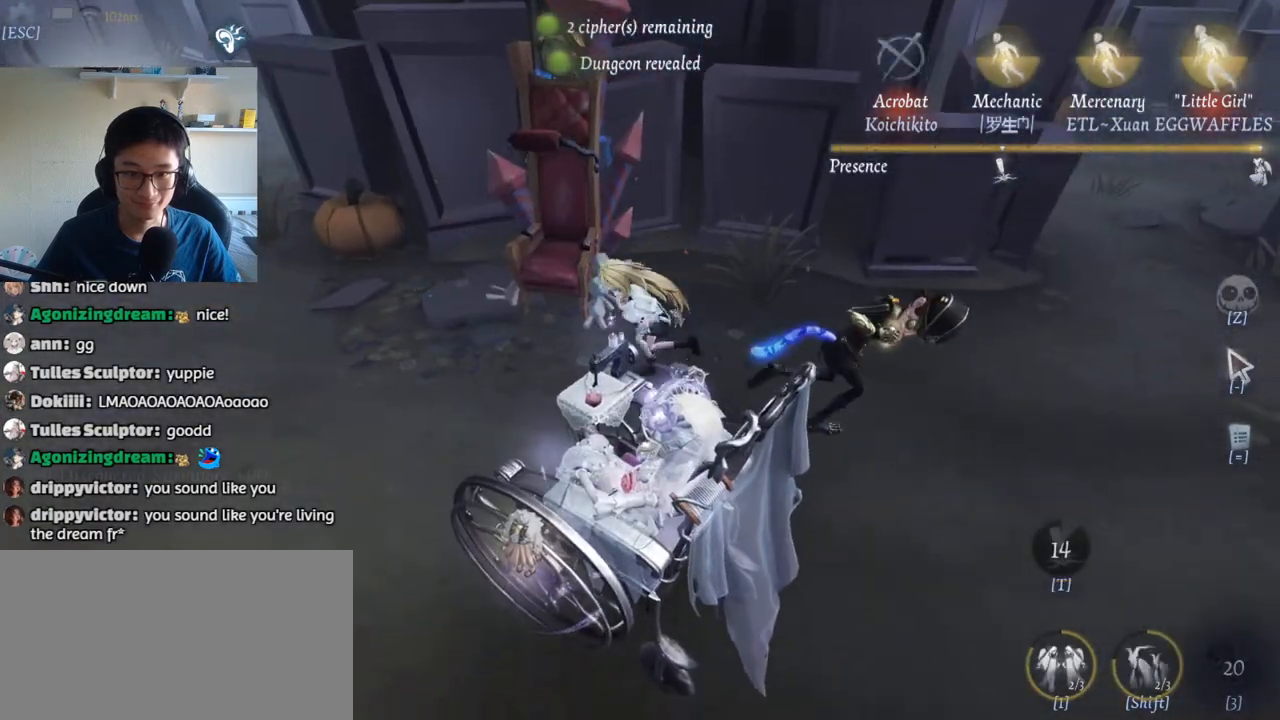
{"keys": ["a"], "mouse": [], "events": [[150, "mouse_left", "down"], [233, "a", "down"], [233, "mouse_left", "up"]]}
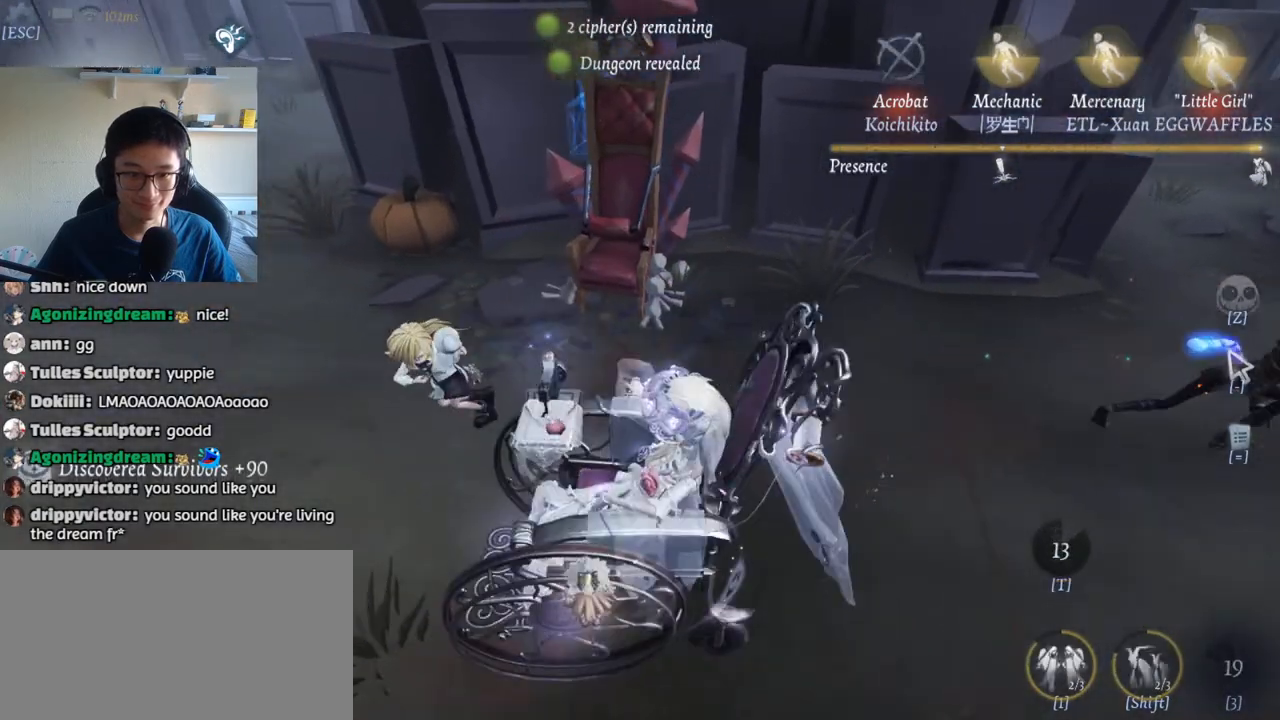
{"keys": ["d", "w"], "mouse": [], "events": [[383, "a", "up"], [417, "d", "down"], [500, "w", "down"]]}
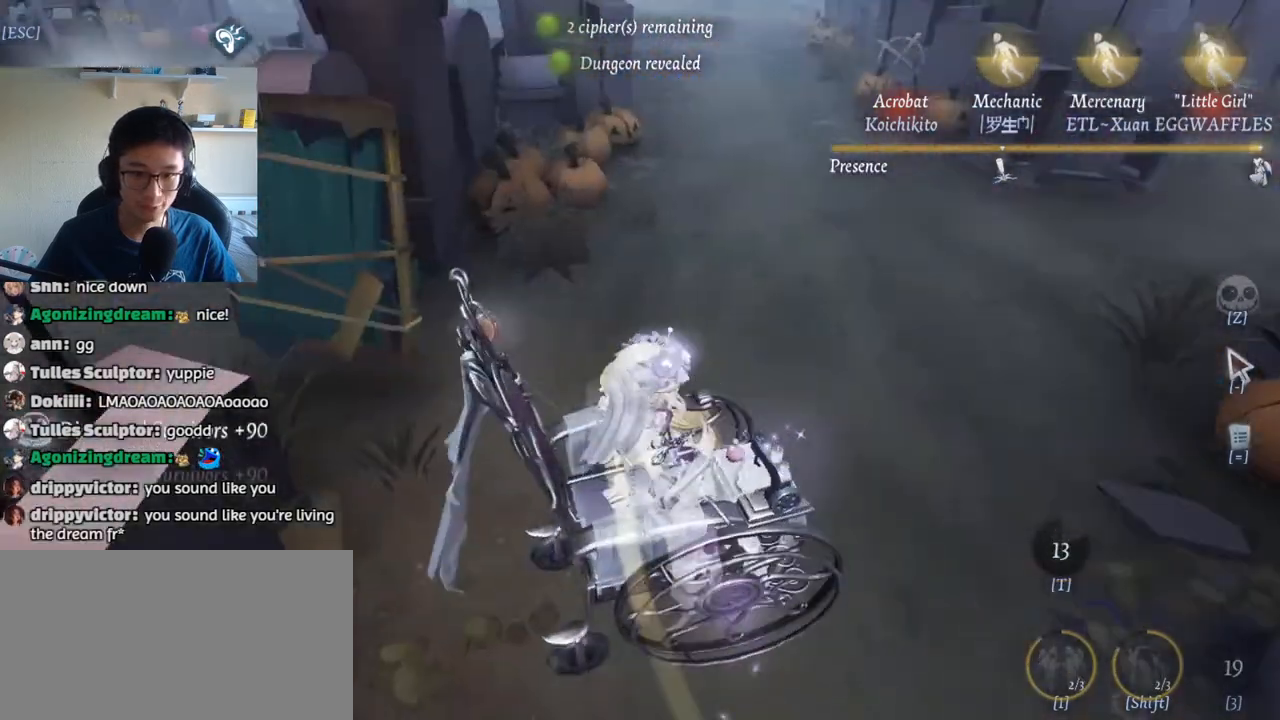
{"keys": ["a", "w"], "mouse": [], "events": [[33, "d", "up"], [33, "w", "up"], [400, "a", "down"], [467, "w", "down"]]}
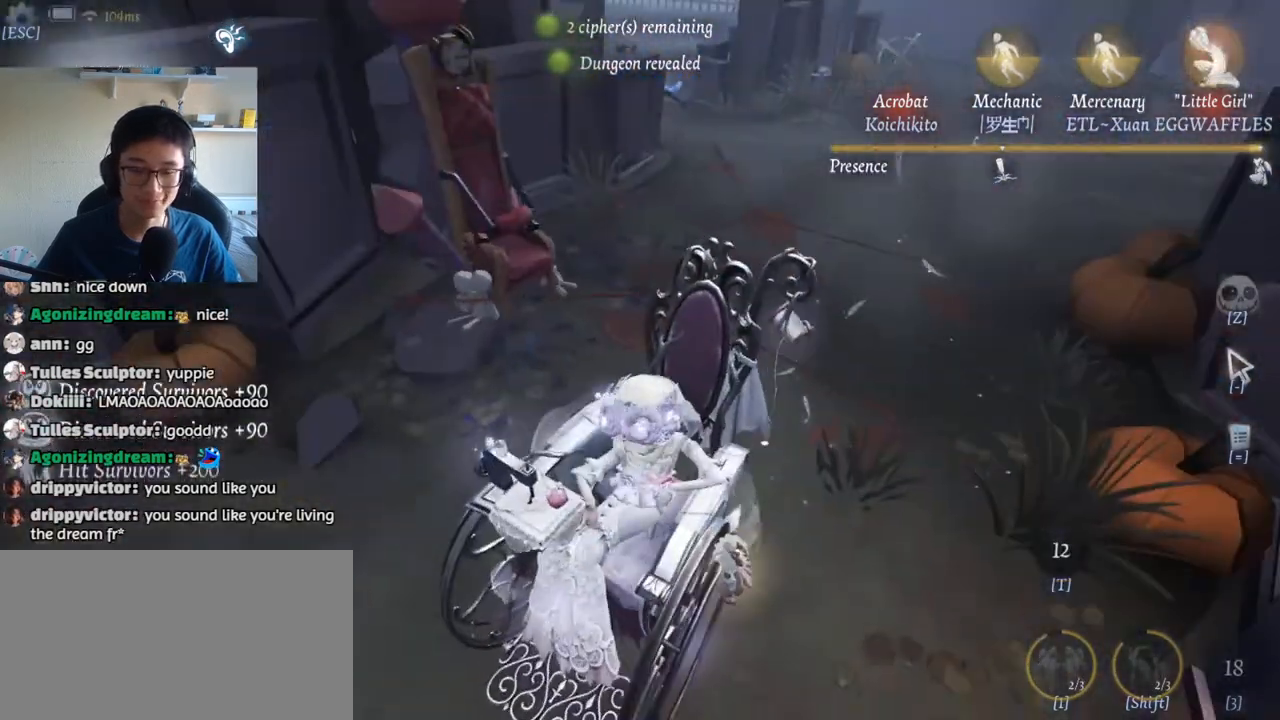
{"keys": [], "mouse": [], "events": [[33, "a", "up"], [117, "w", "up"]]}
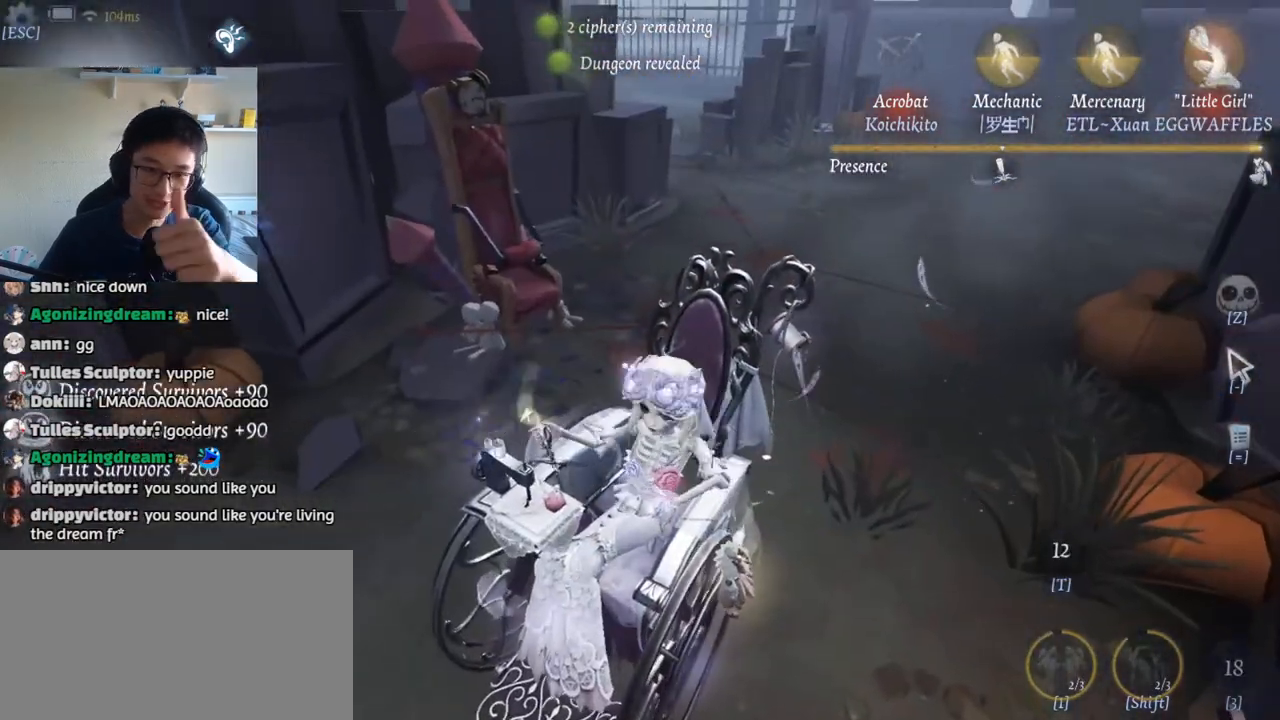
{"keys": [], "mouse": [], "events": []}
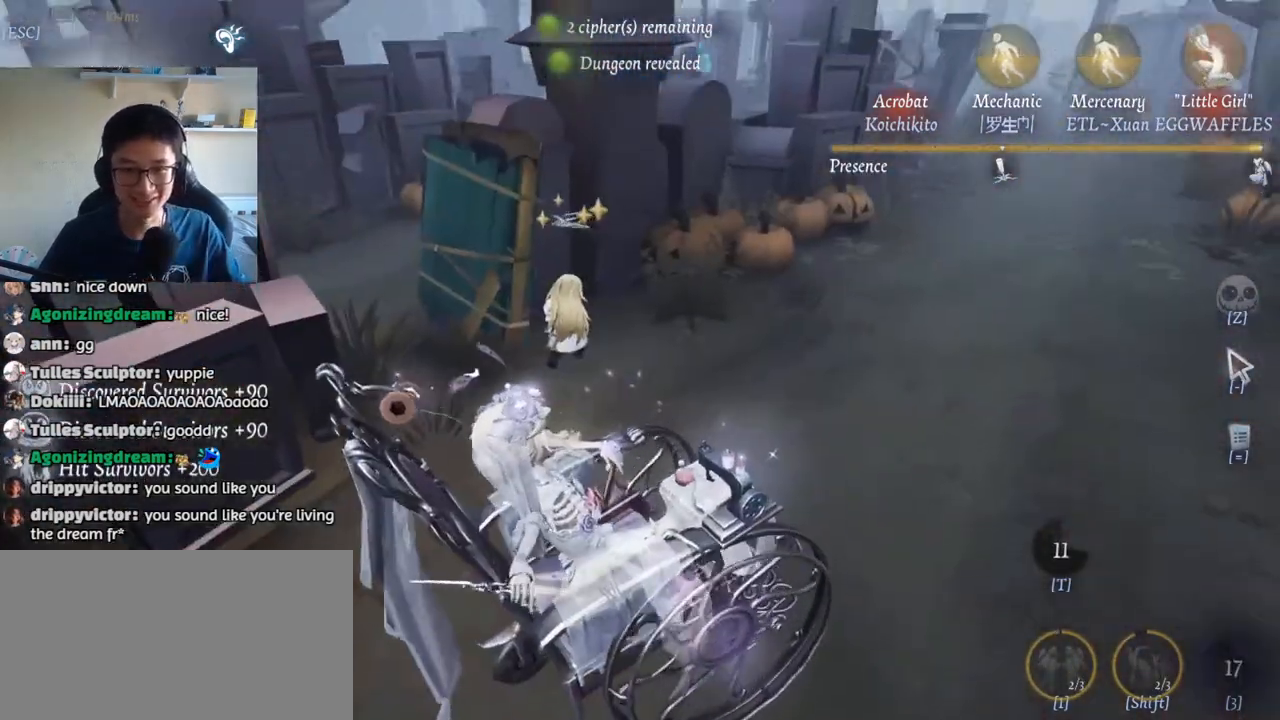
{"keys": [], "mouse": [], "events": []}
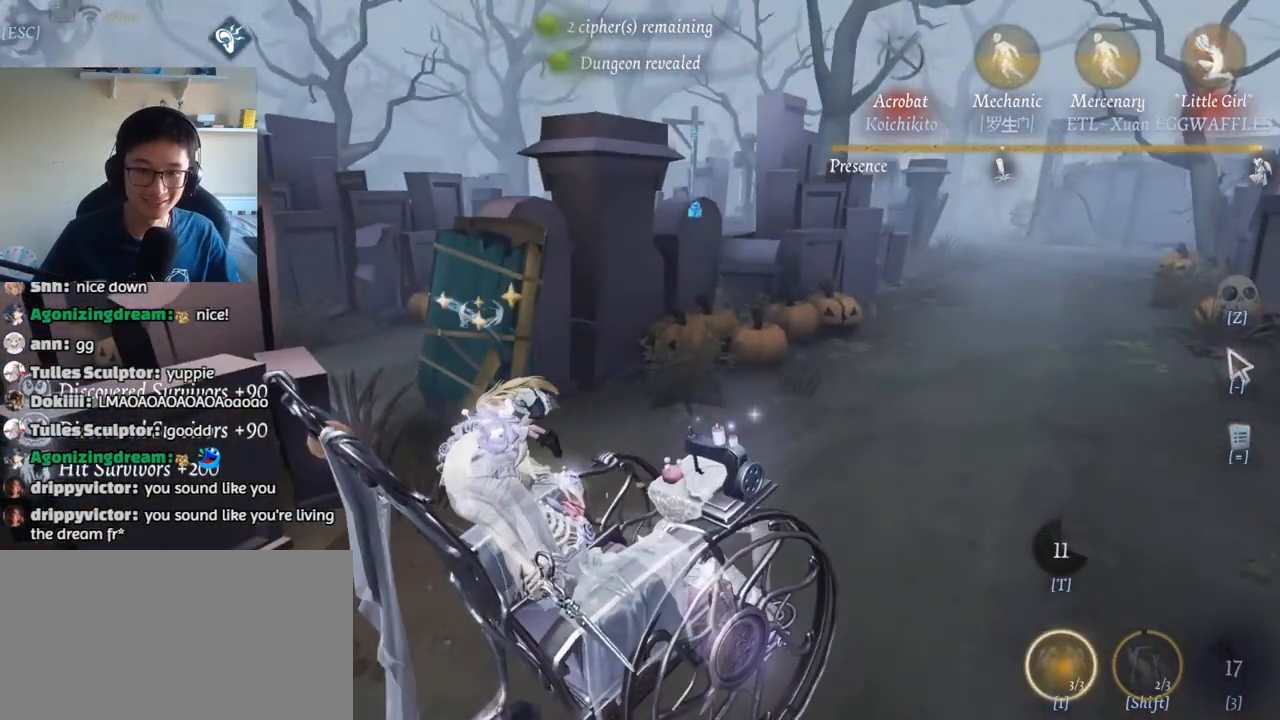
{"keys": ["w"], "mouse": [], "events": [[217, "w", "down"]]}
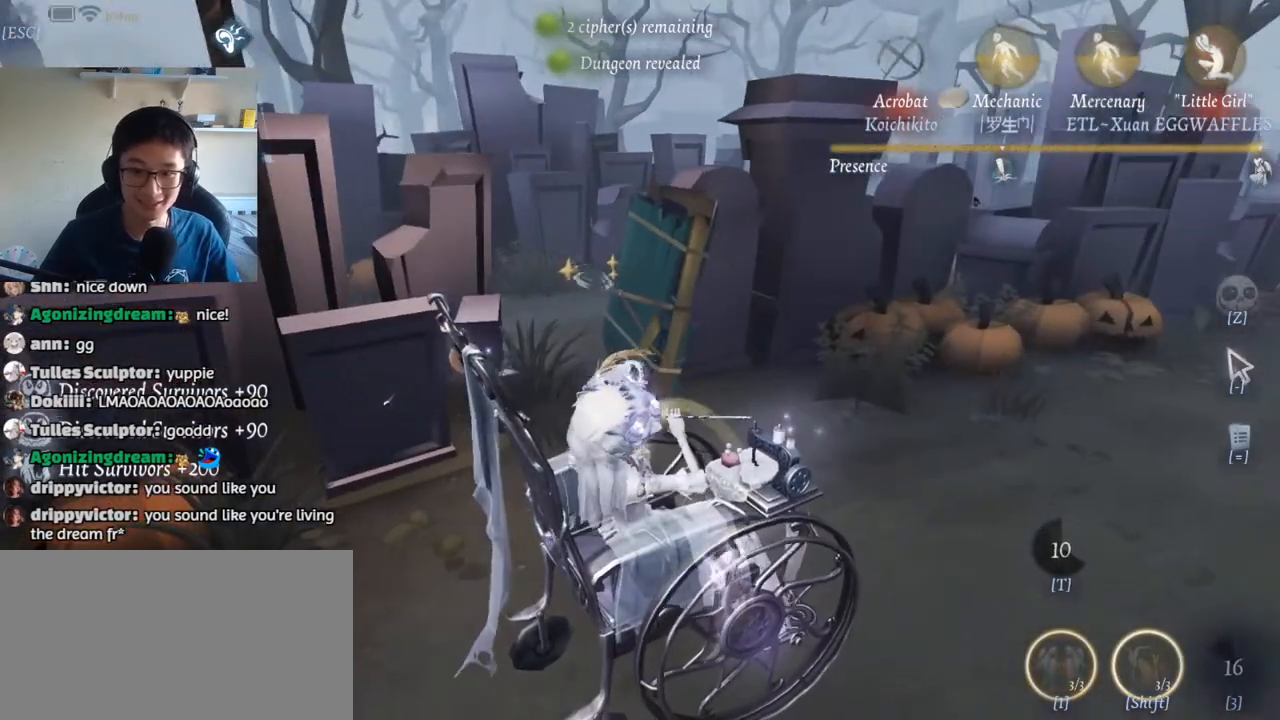
{"keys": ["a", "w"], "mouse": [], "events": [[433, "a", "down"]]}
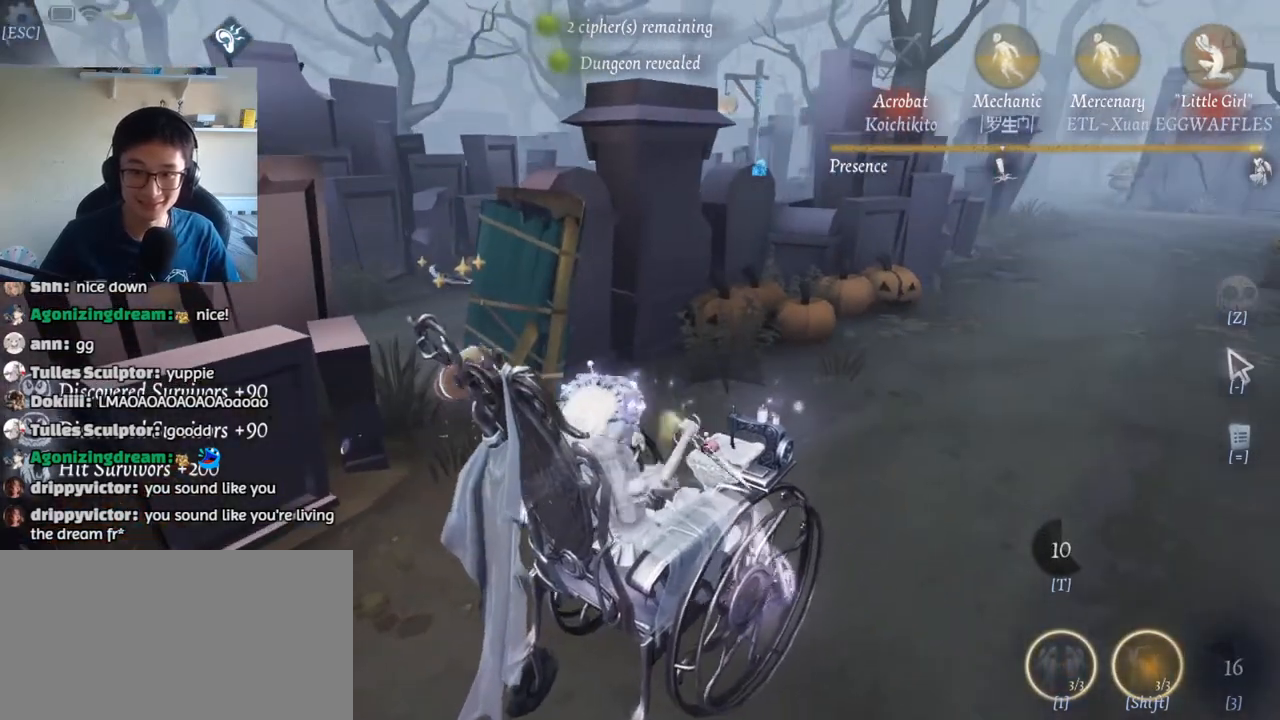
{"keys": ["a", "w"], "mouse": [], "events": []}
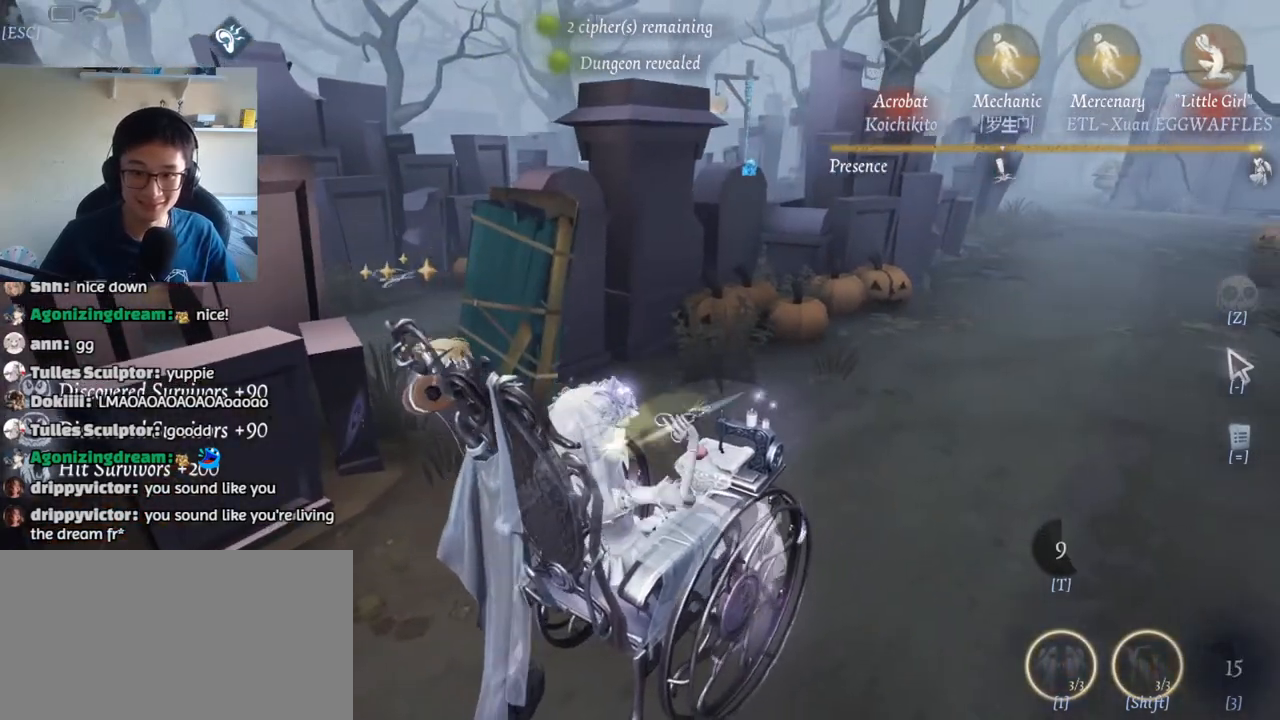
{"keys": ["a", "w"], "mouse": [], "events": []}
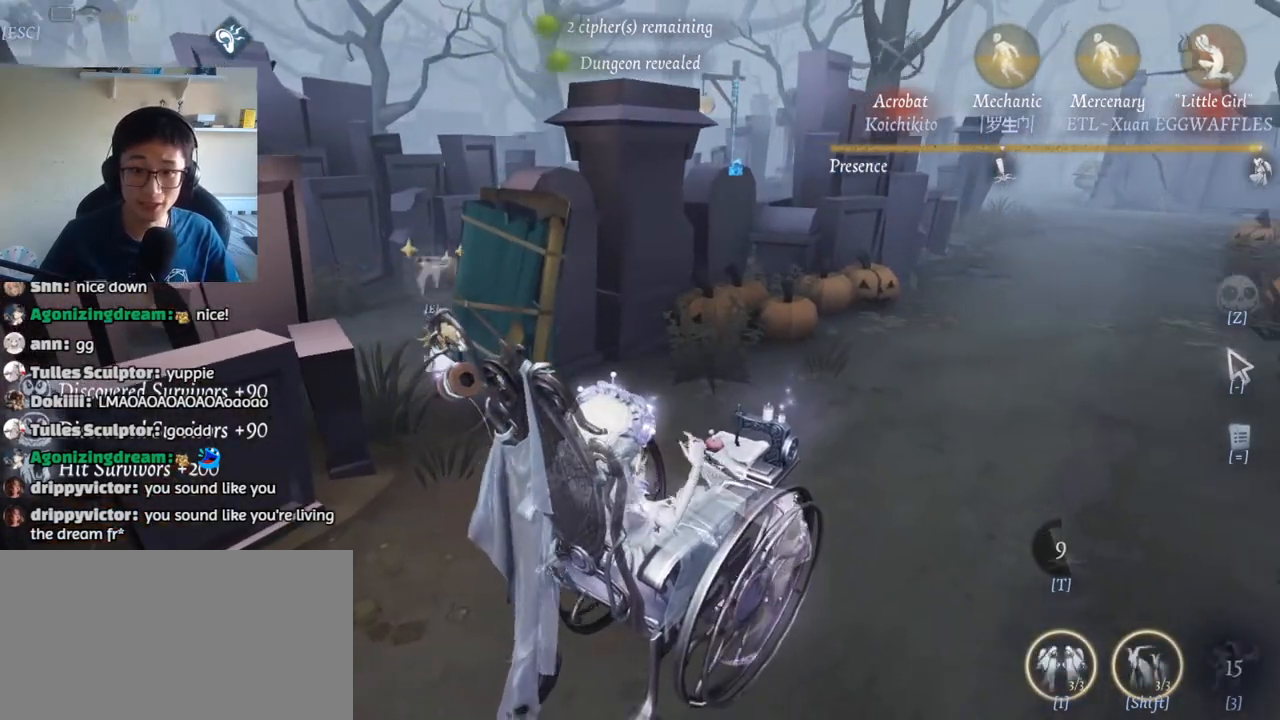
{"keys": ["w"], "mouse": [], "events": [[317, "a", "up"]]}
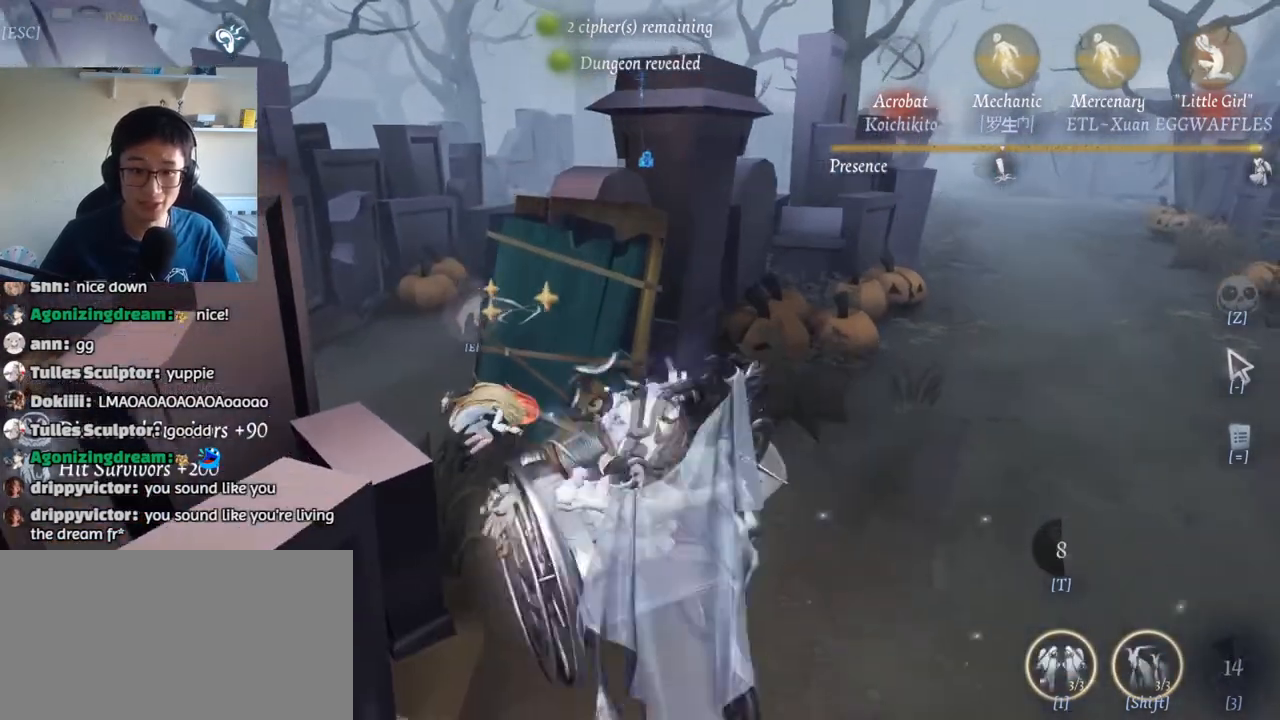
{"keys": ["a", "w"], "mouse": [], "events": [[83, "a", "down"]]}
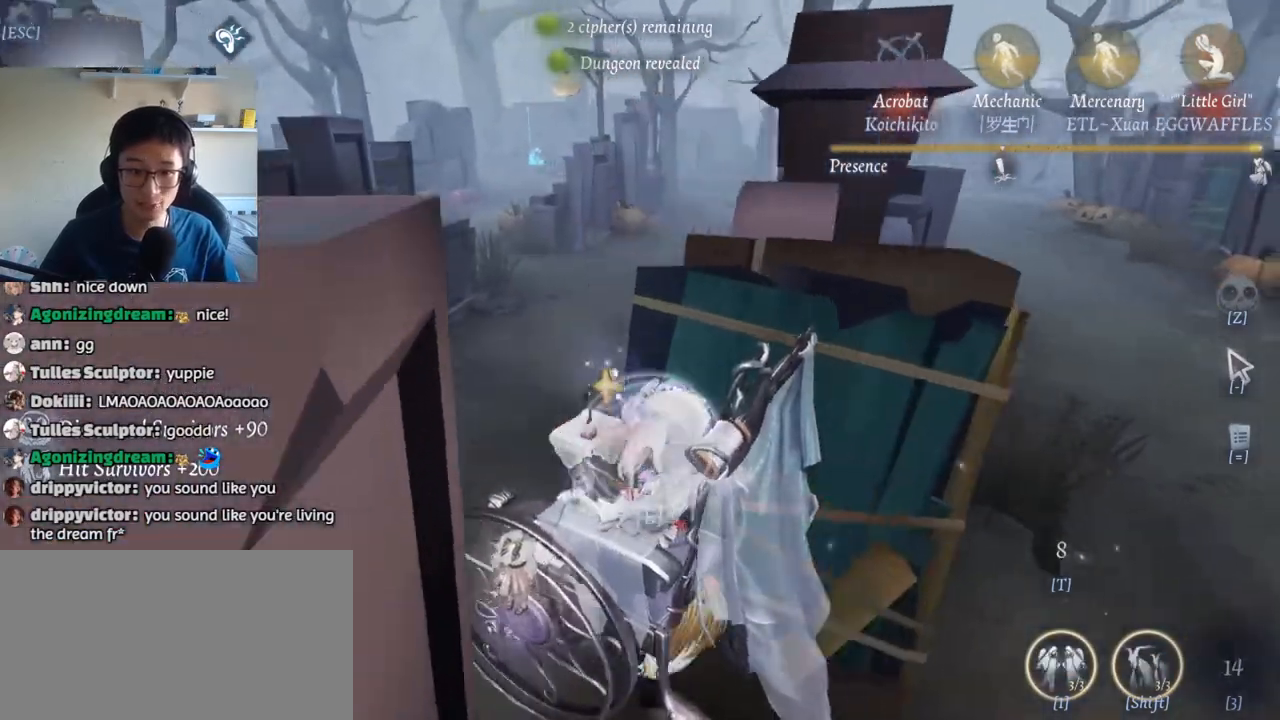
{"keys": ["a", "w"], "mouse": [], "events": [[50, "e", "down"], [83, "w", "up"], [117, "e", "up"], [333, "w", "down"]]}
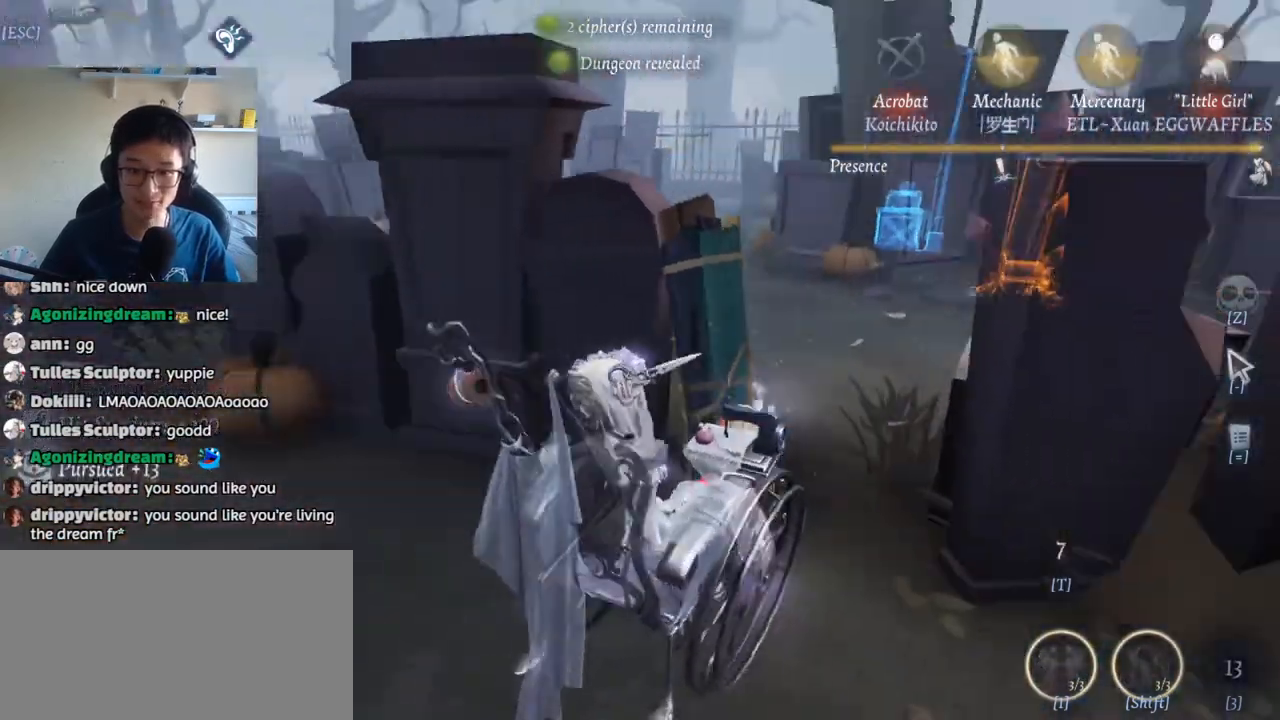
{"keys": ["a", "s"], "mouse": [], "events": [[33, "w", "up"], [333, "s", "down"]]}
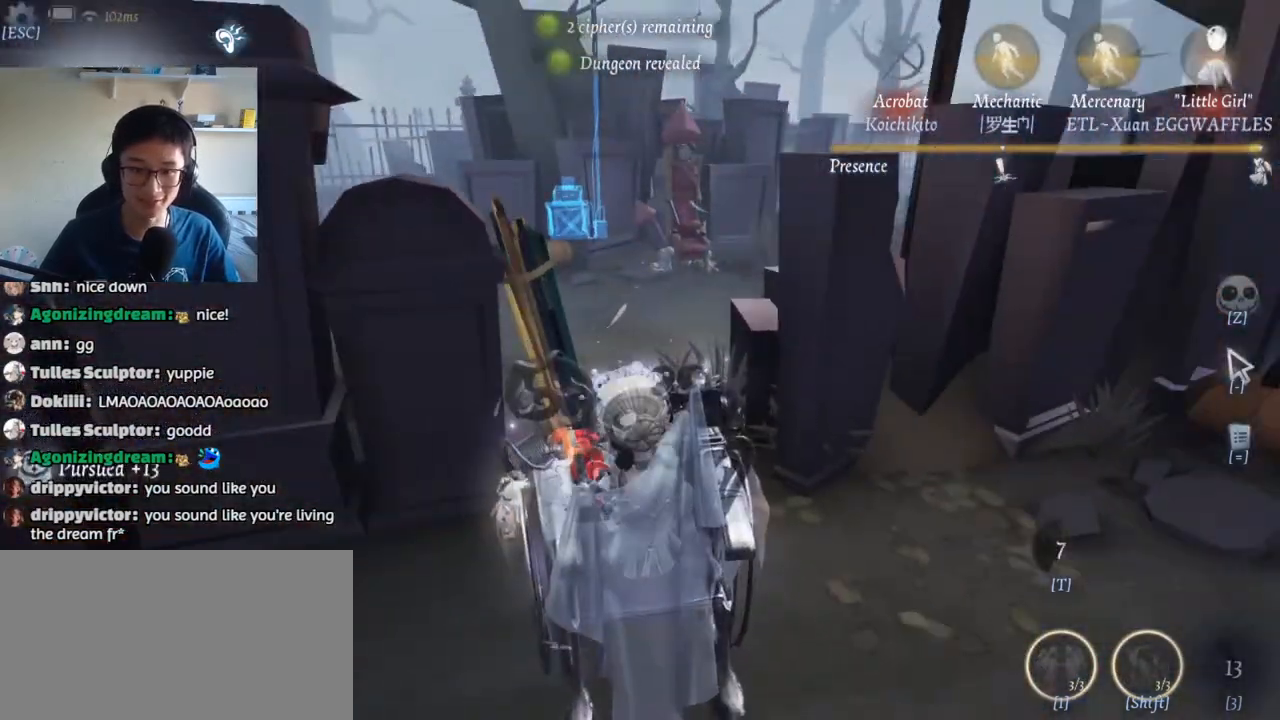
{"keys": ["d", "w"], "mouse": [], "events": [[150, "s", "up"], [283, "w", "down"], [300, "a", "up"], [433, "d", "down"]]}
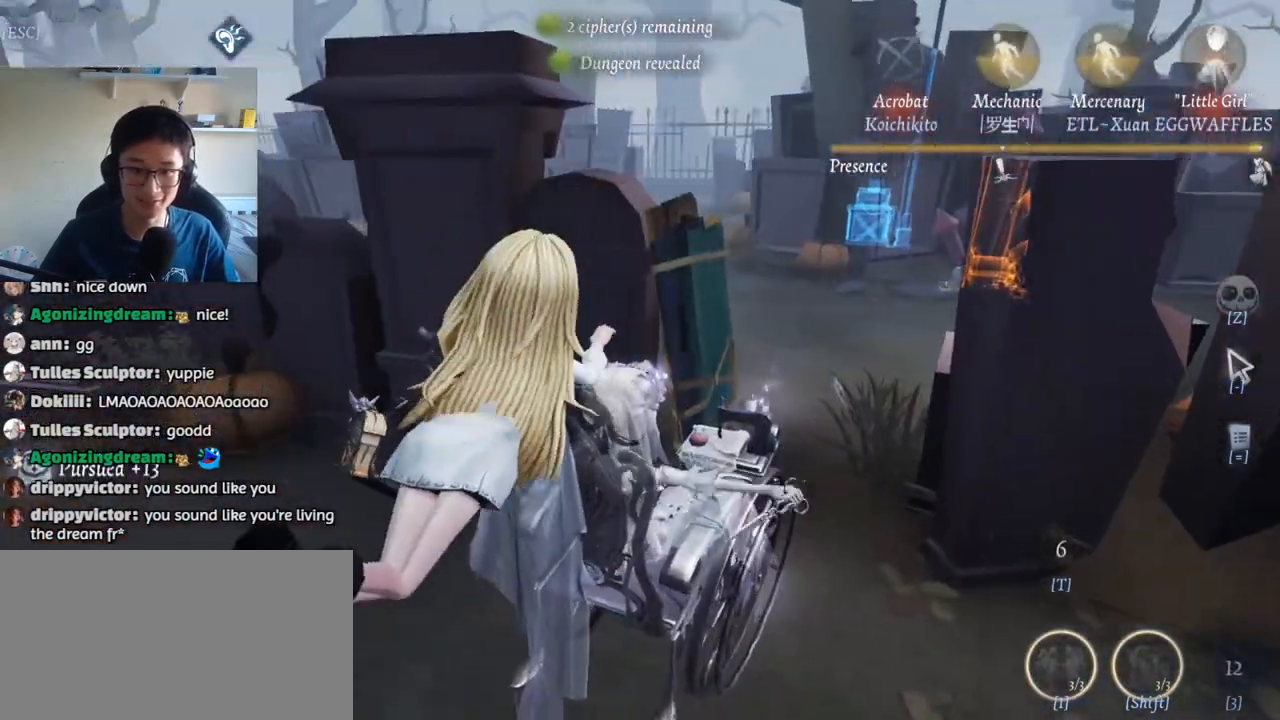
{"keys": ["d"], "mouse": [], "events": [[417, "w", "up"]]}
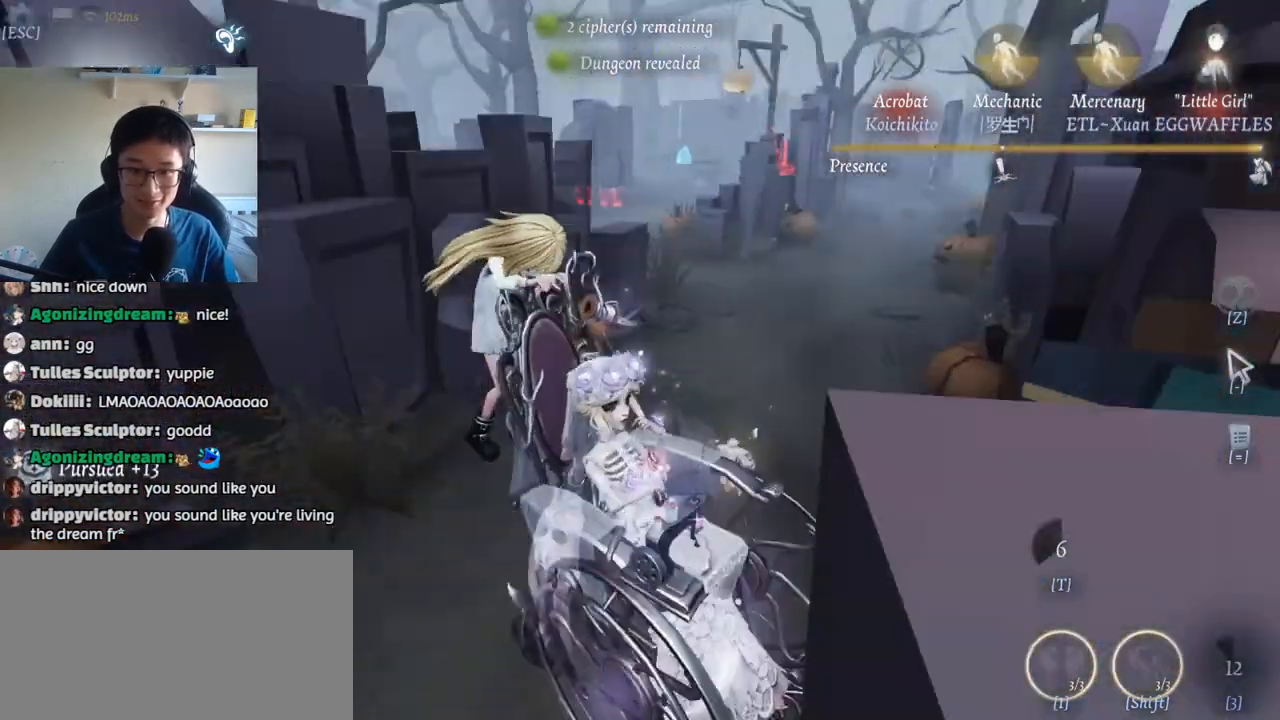
{"keys": ["d", "s"], "mouse": [], "events": [[50, "s", "down"], [217, "s", "up"], [350, "s", "down"]]}
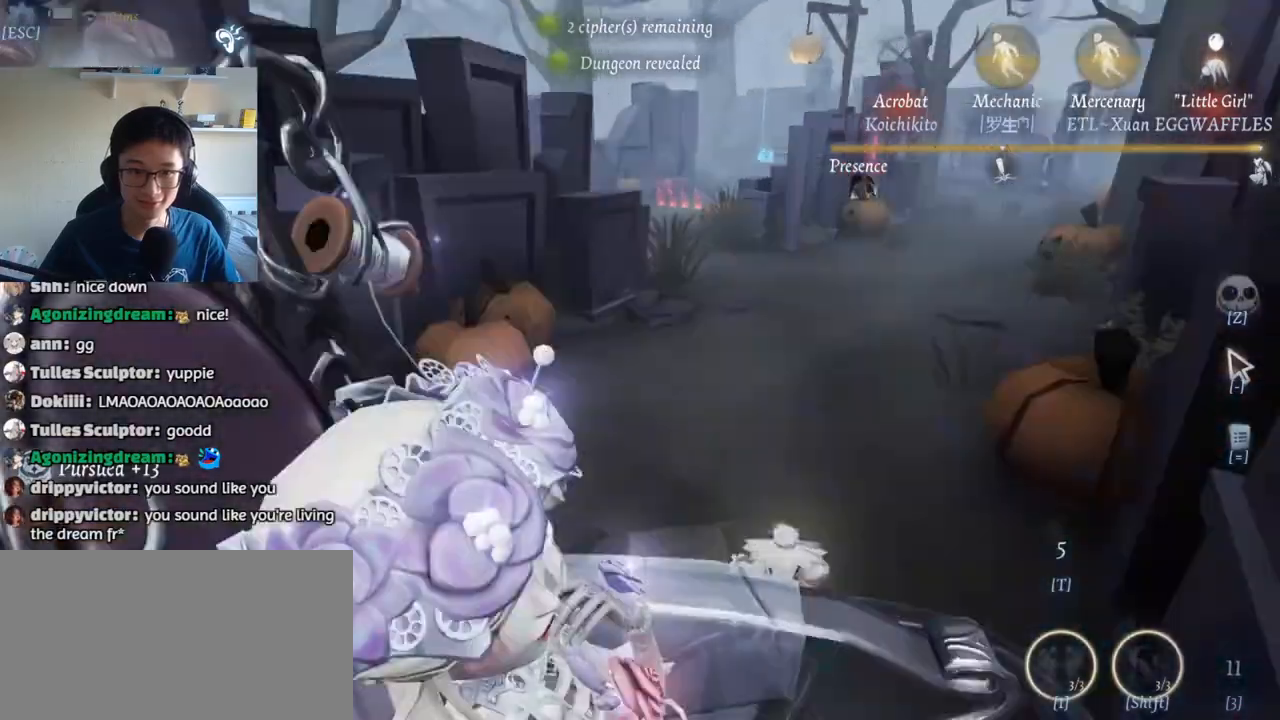
{"keys": ["d", "w"], "mouse": [], "events": [[17, "s", "up"], [417, "w", "down"]]}